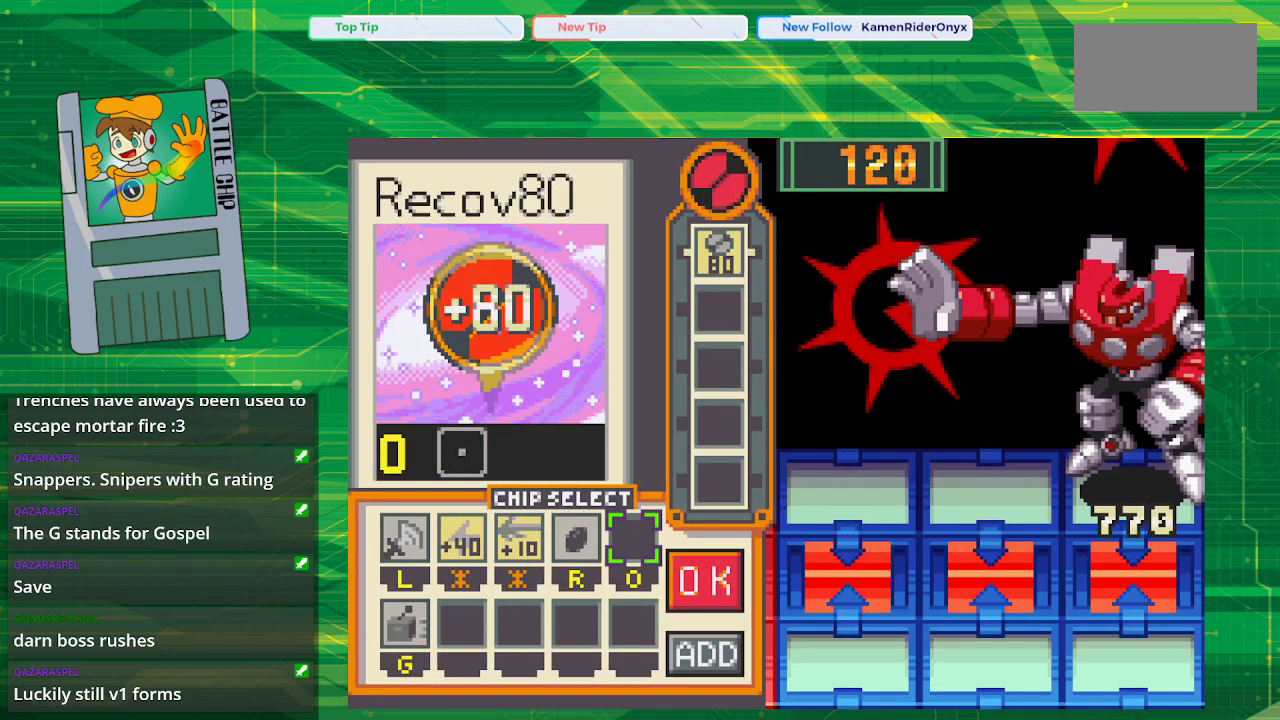
Gameplay with a controller (Nintendo layout); each line is a JSON object with the inputs held at the frame after it. "events" lists button and stick changes between this image and that frame as [ms after this image, input, new state], when the widget could be followed in between. Not read: L1 L3 R1 R3.
{"buttons": [], "events": [[100, "A", "up"], [267, "DPAD_RIGHT", "down"], [417, "DPAD_RIGHT", "up"]]}
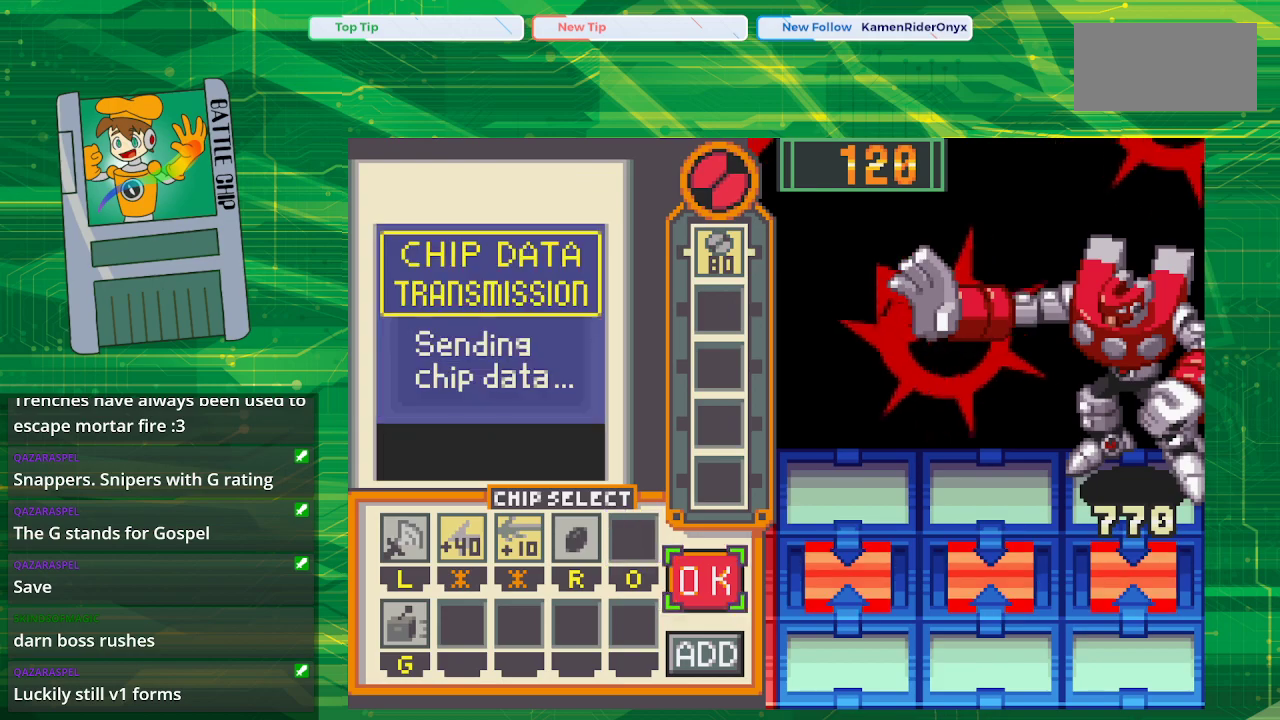
{"buttons": ["A"], "events": [[133, "A", "down"], [317, "A", "up"], [467, "A", "down"]]}
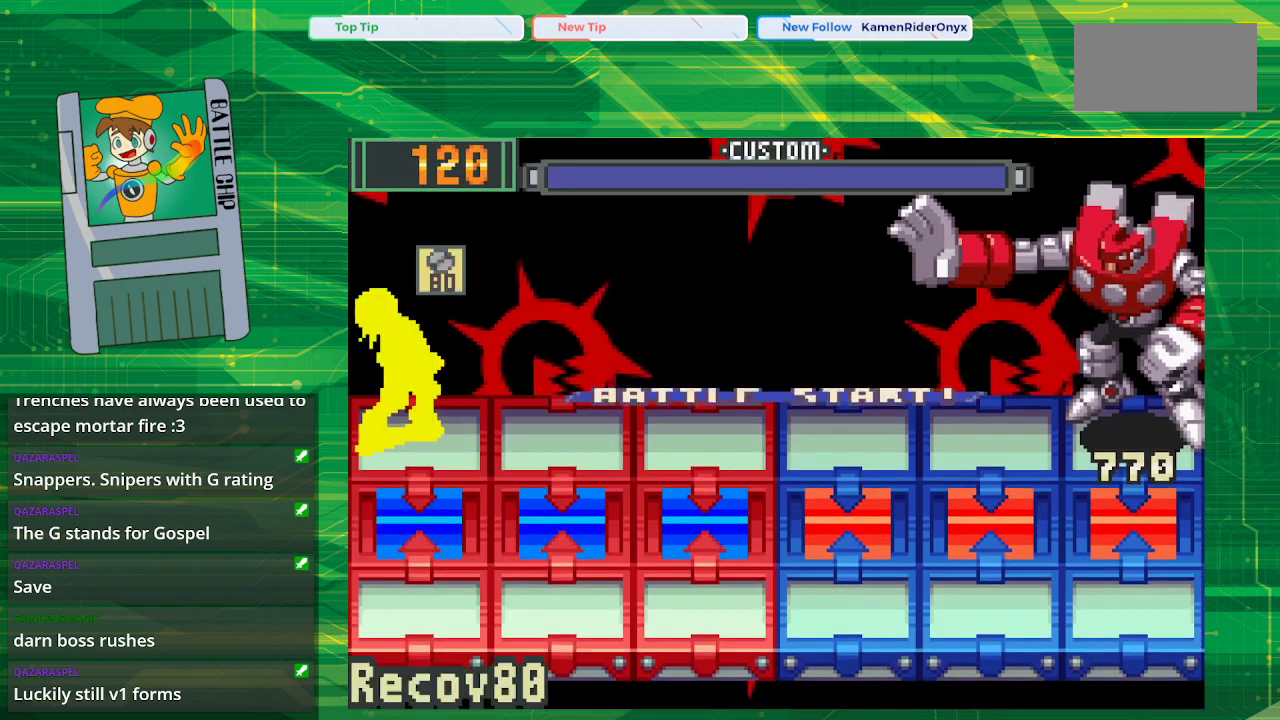
{"buttons": ["A"], "events": [[83, "A", "up"], [200, "A", "down"], [333, "A", "up"], [417, "A", "down"]]}
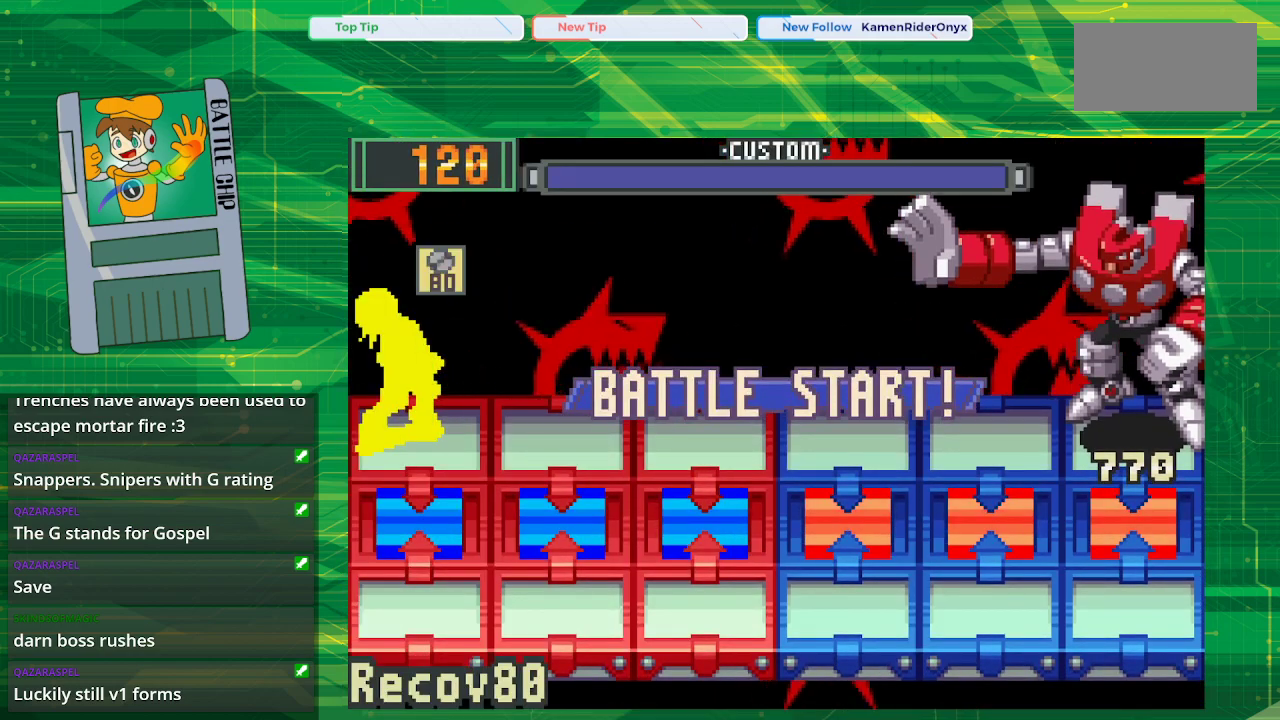
{"buttons": [], "events": [[33, "A", "up"], [133, "A", "down"], [200, "A", "up"], [317, "A", "down"], [450, "A", "up"]]}
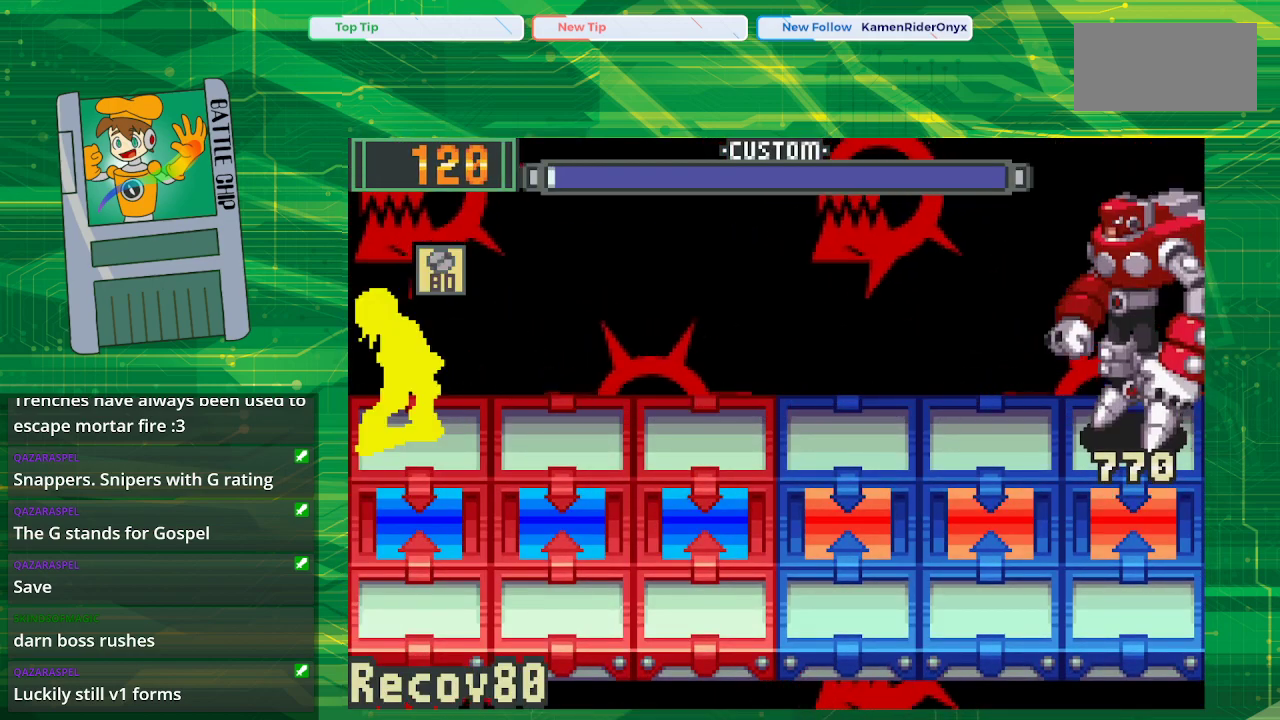
{"buttons": [], "events": [[50, "A", "down"], [133, "A", "up"], [233, "A", "down"], [333, "A", "up"]]}
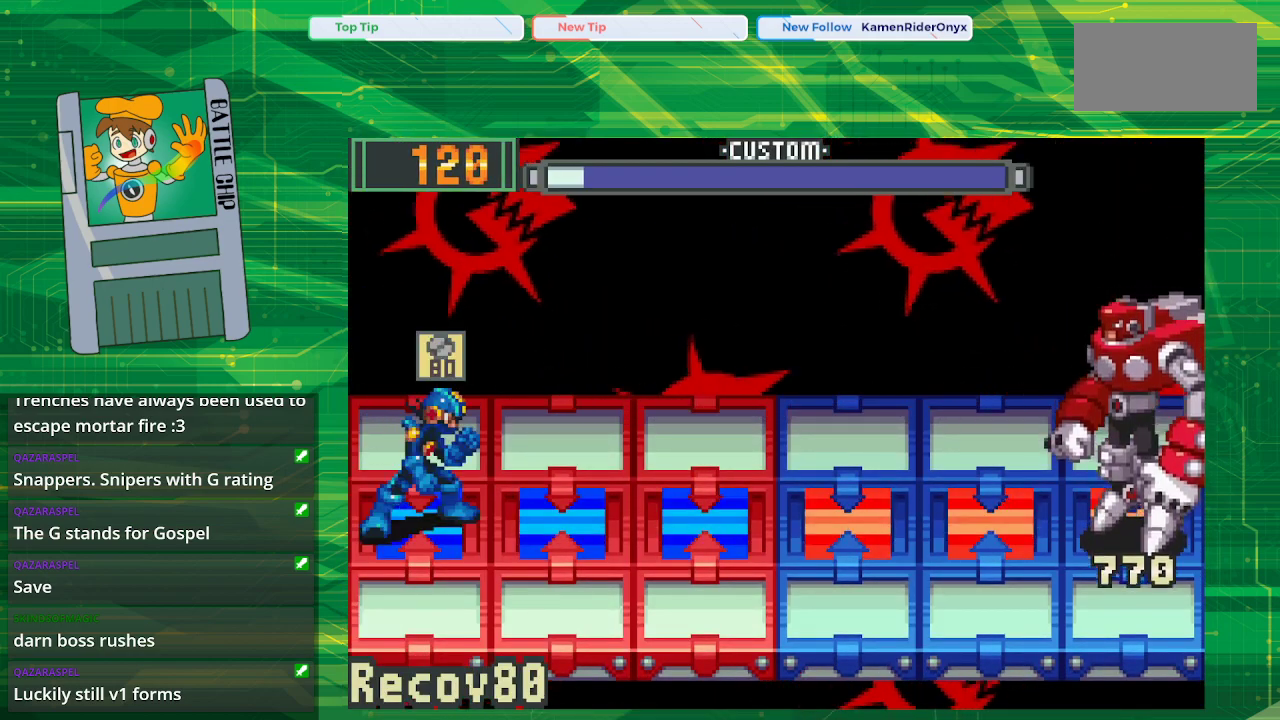
{"buttons": [], "events": [[133, "A", "down"], [300, "A", "up"]]}
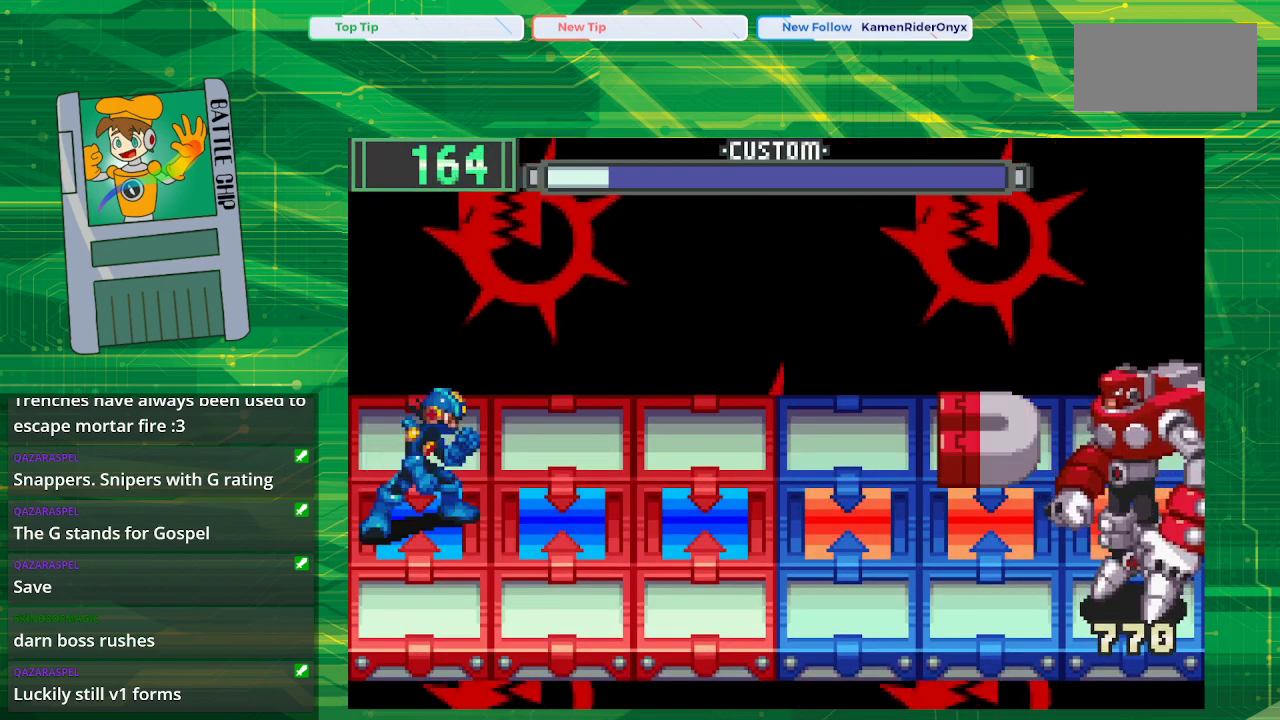
{"buttons": ["B"], "events": [[50, "B", "down"]]}
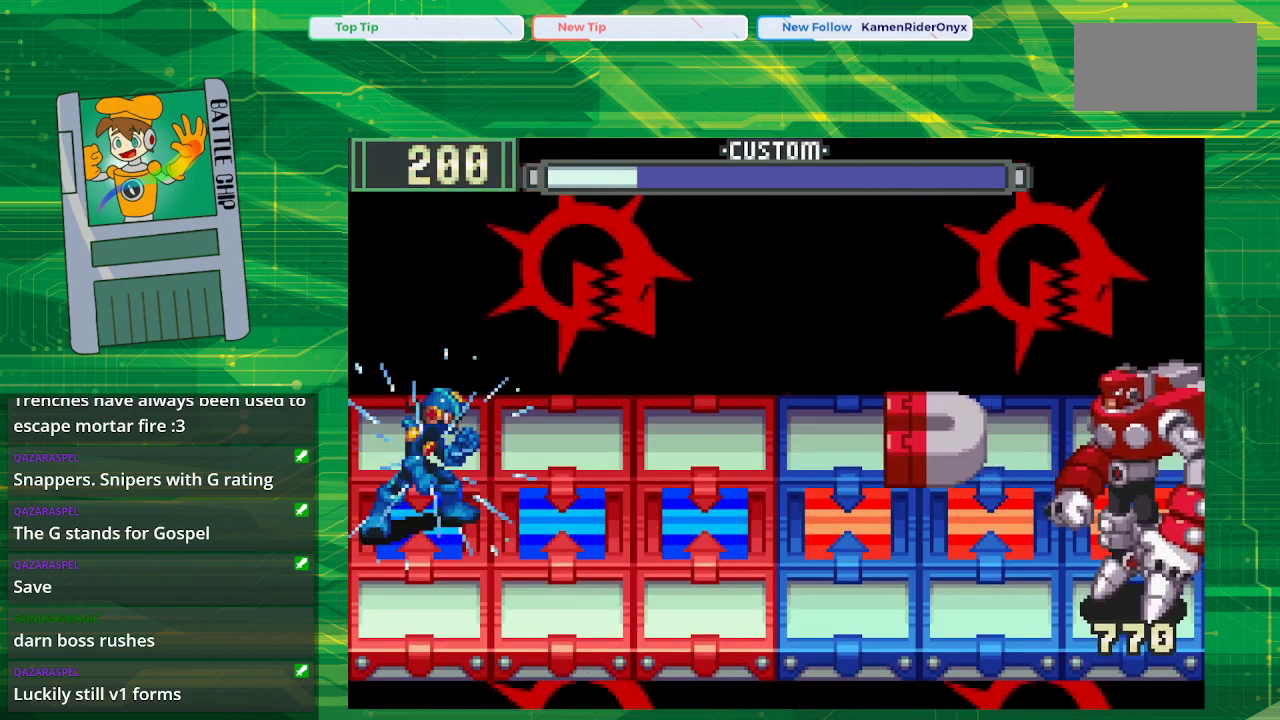
{"buttons": ["B"], "events": []}
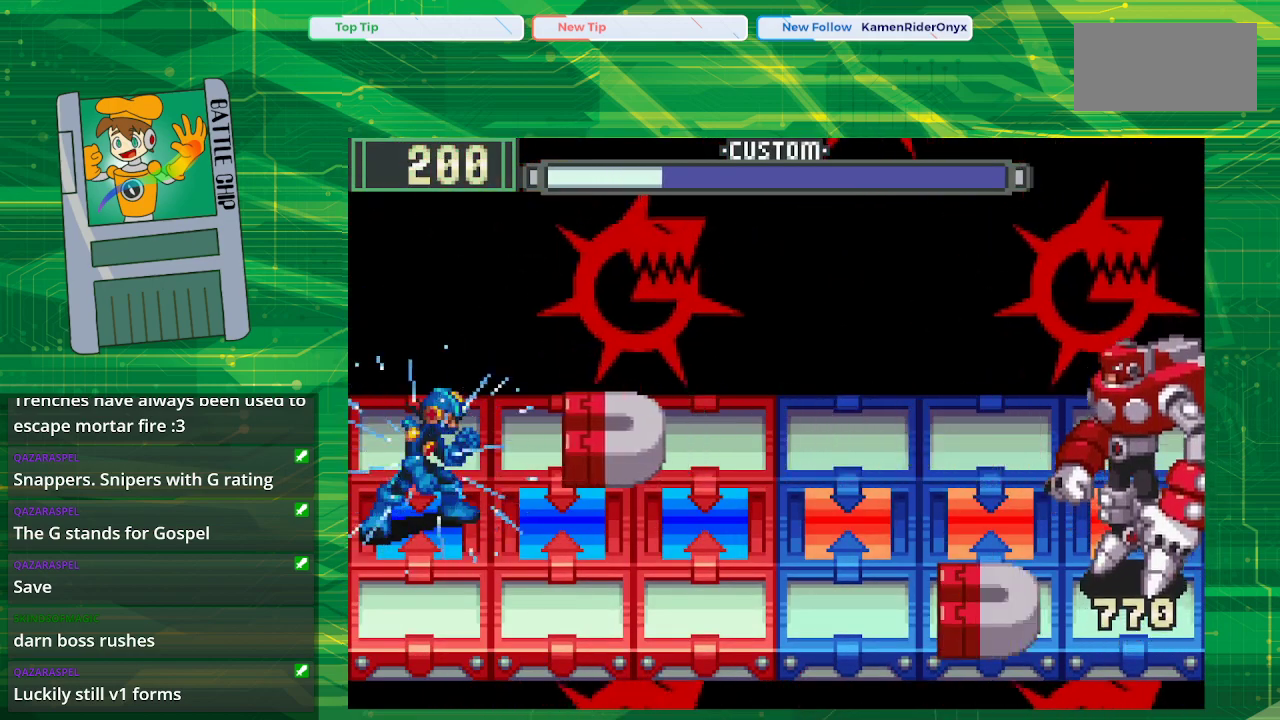
{"buttons": ["B"], "events": [[50, "DPAD_RIGHT", "down"], [250, "DPAD_RIGHT", "up"]]}
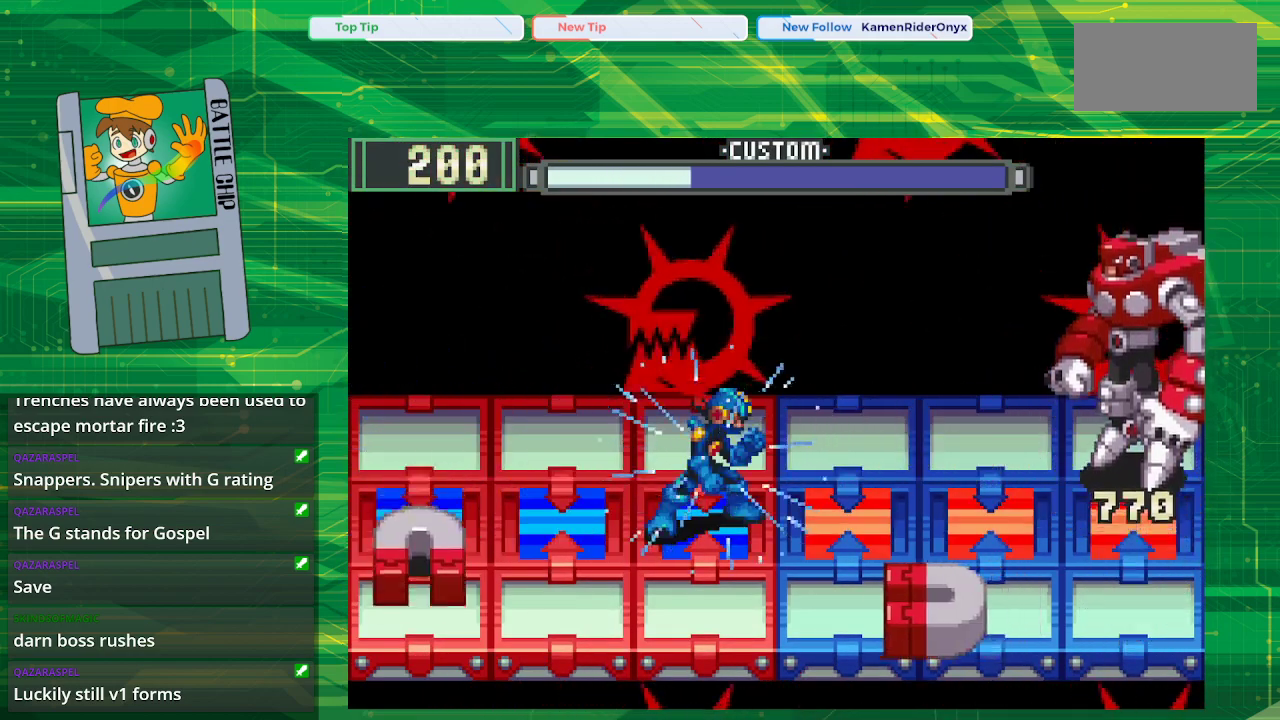
{"buttons": ["B", "DPAD_LEFT"], "events": [[283, "DPAD_LEFT", "down"], [383, "DPAD_LEFT", "up"], [500, "DPAD_LEFT", "down"]]}
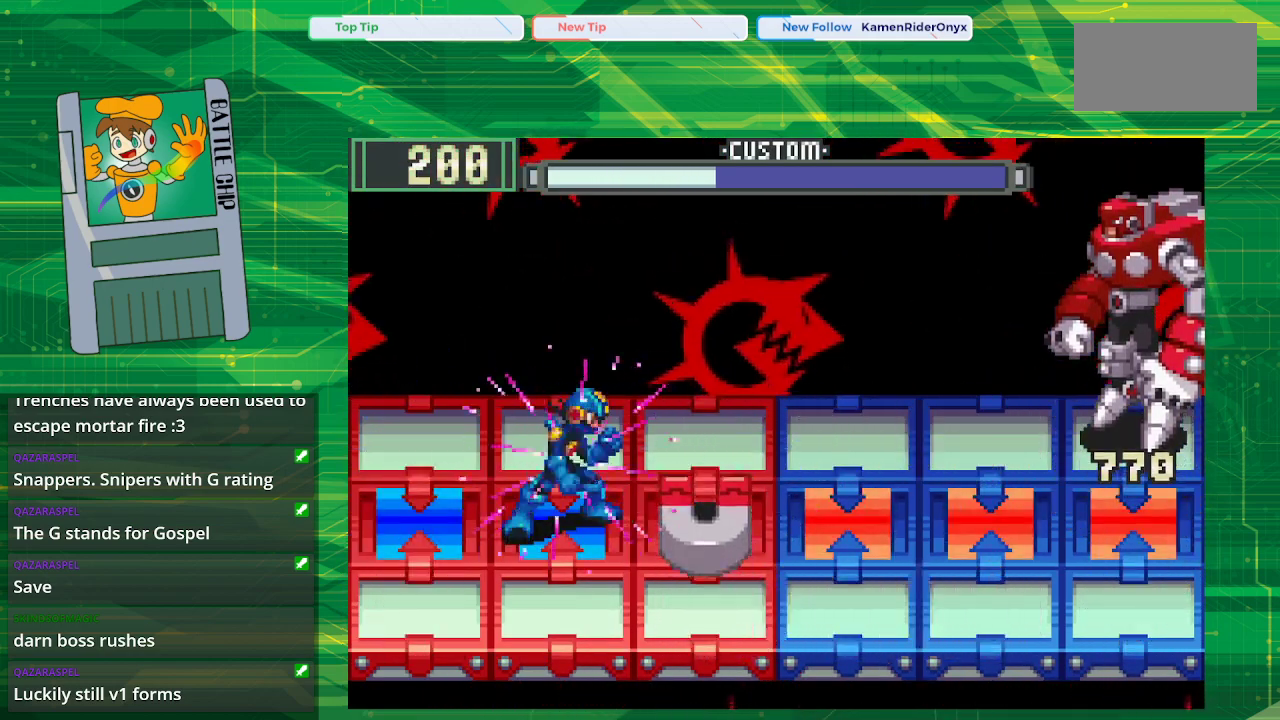
{"buttons": ["B"], "events": [[117, "DPAD_LEFT", "up"], [183, "DPAD_LEFT", "down"], [350, "DPAD_LEFT", "up"]]}
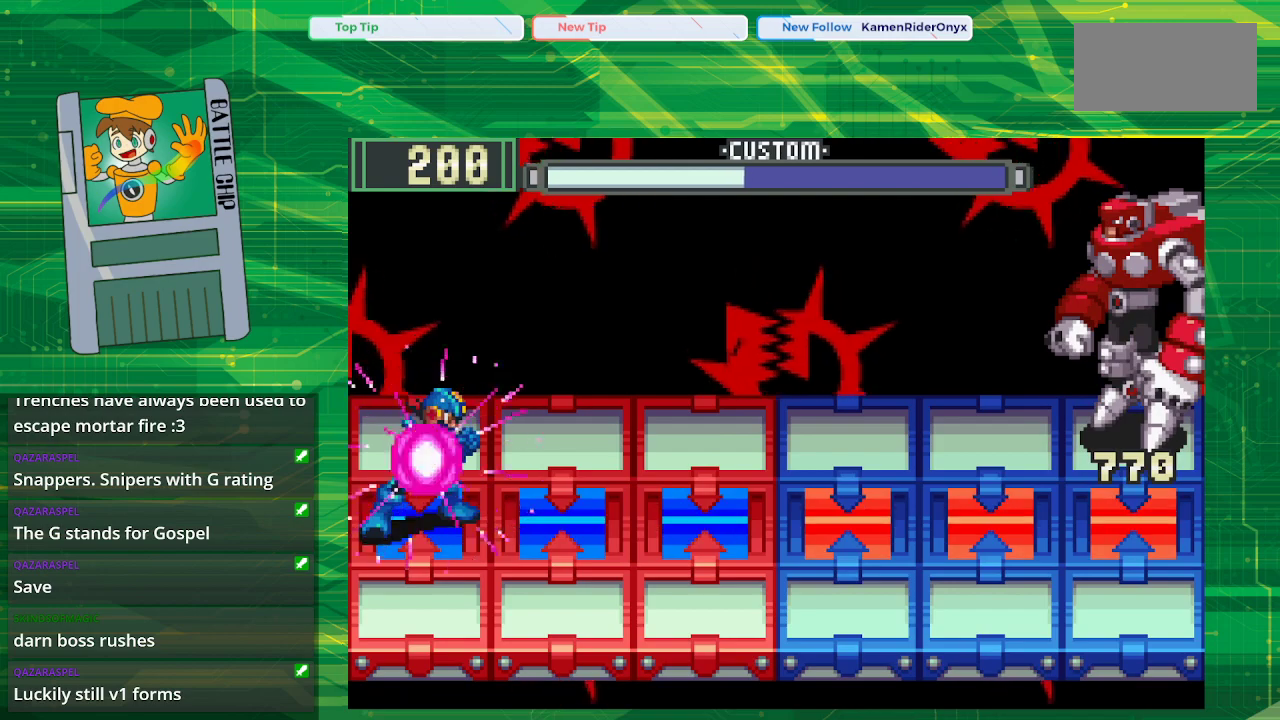
{"buttons": ["B"], "events": [[183, "DPAD_UP", "down"], [350, "B", "up"], [350, "DPAD_UP", "up"], [417, "B", "down"]]}
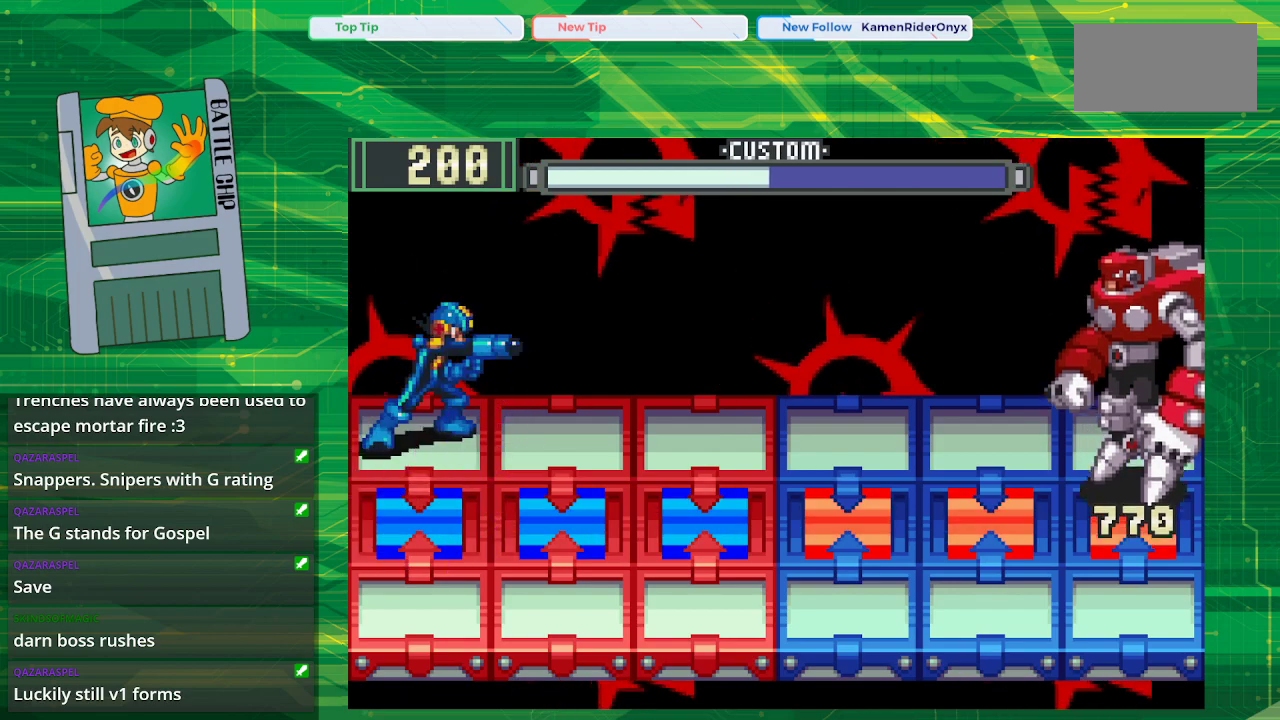
{"buttons": ["B"], "events": []}
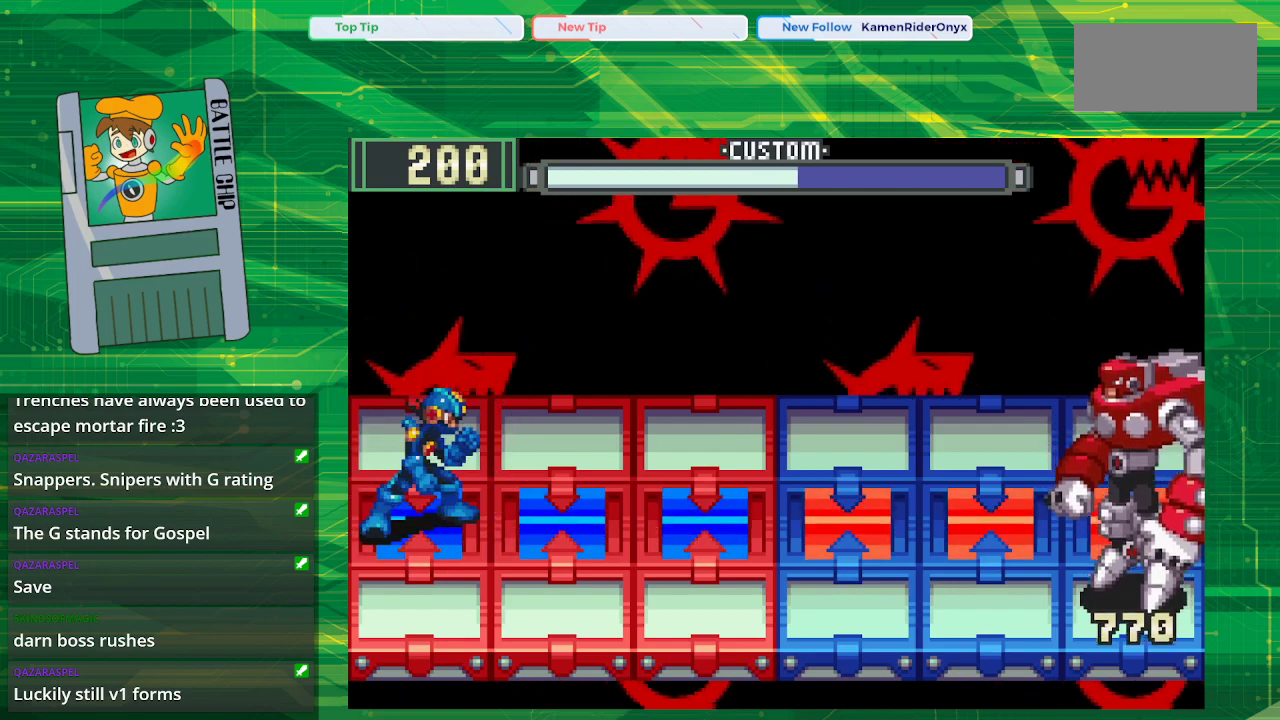
{"buttons": ["B"], "events": []}
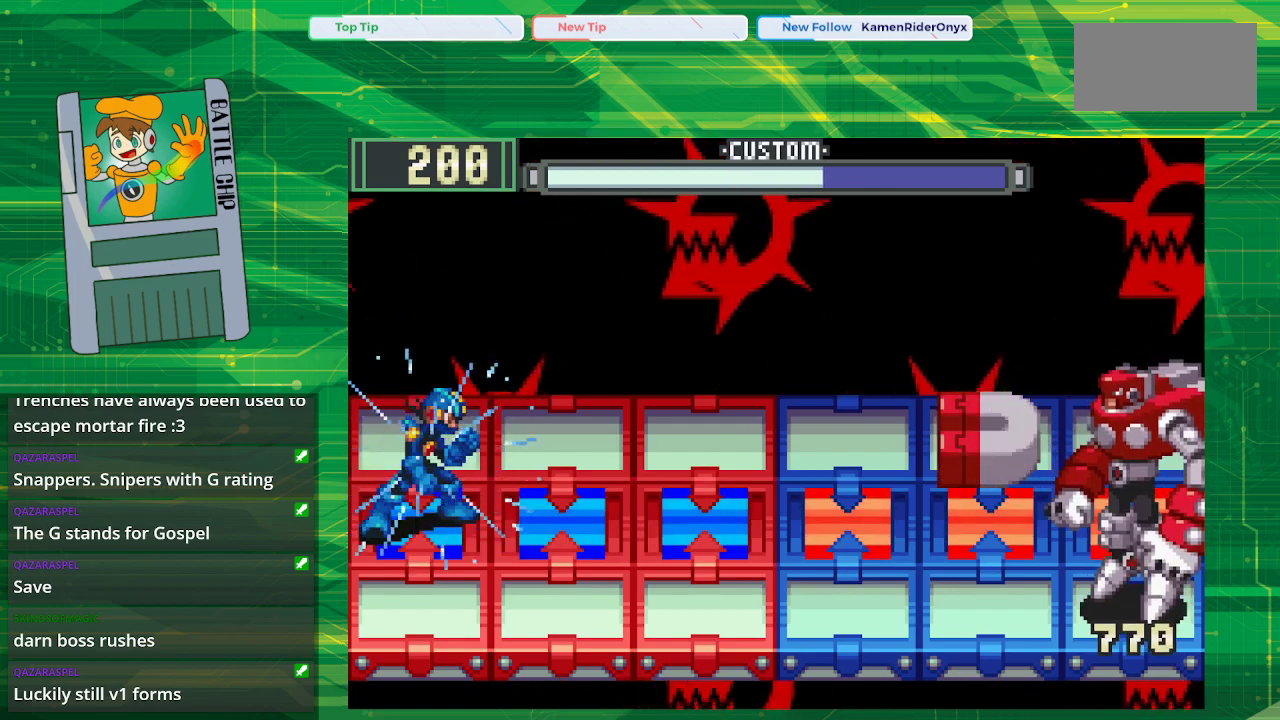
{"buttons": ["B"], "events": []}
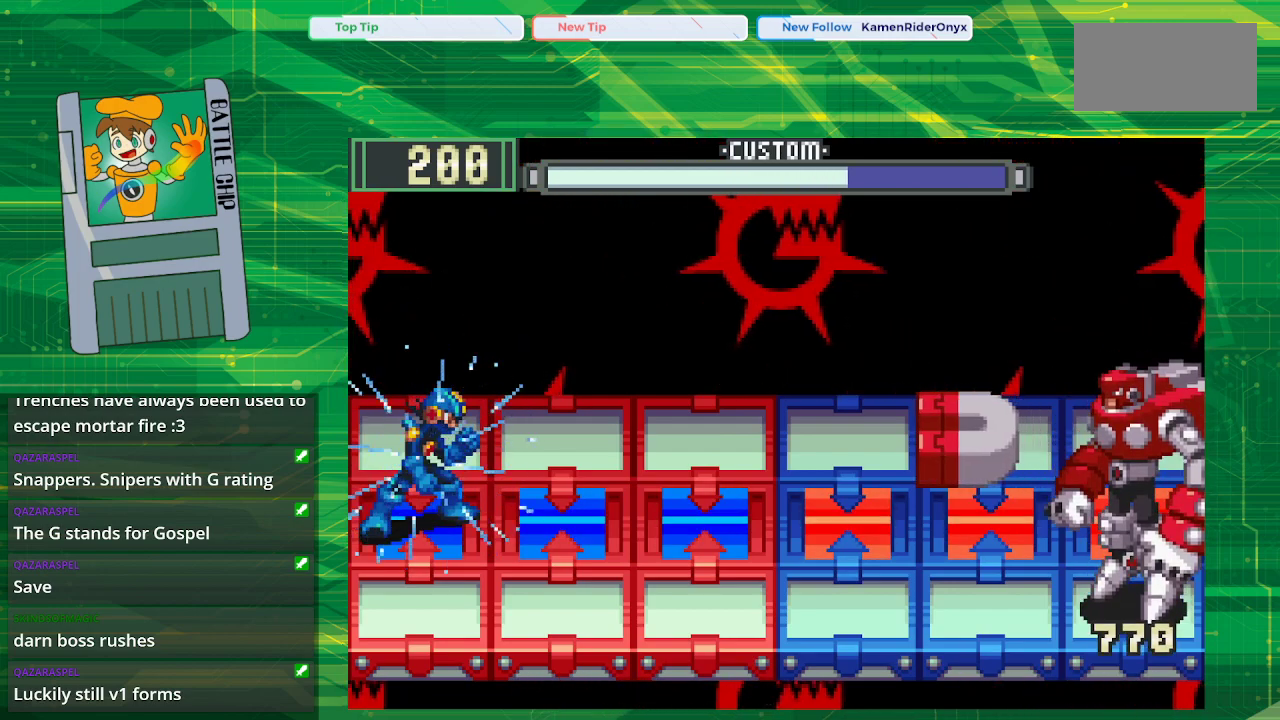
{"buttons": ["B"], "events": []}
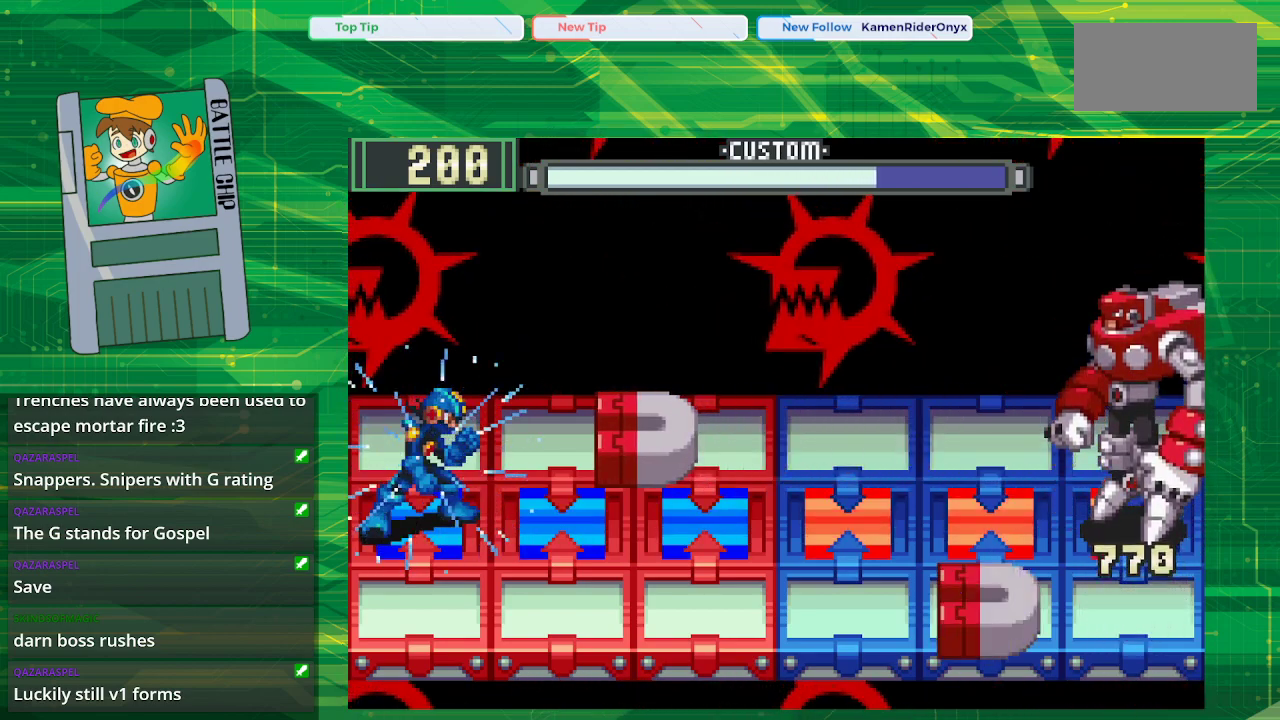
{"buttons": ["B"], "events": [[117, "DPAD_RIGHT", "down"], [183, "DPAD_RIGHT", "up"], [283, "DPAD_RIGHT", "down"], [433, "DPAD_RIGHT", "up"]]}
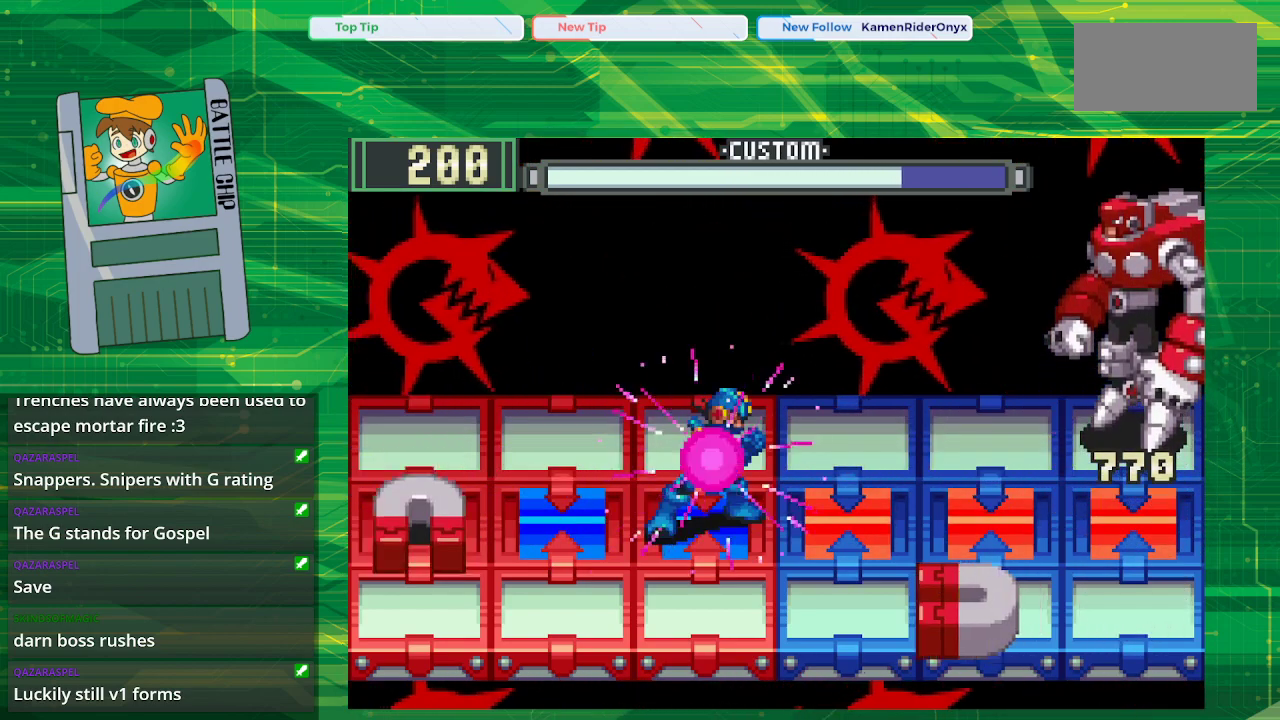
{"buttons": ["B"], "events": [[200, "DPAD_LEFT", "down"], [283, "DPAD_LEFT", "up"], [383, "DPAD_LEFT", "down"], [500, "DPAD_LEFT", "up"]]}
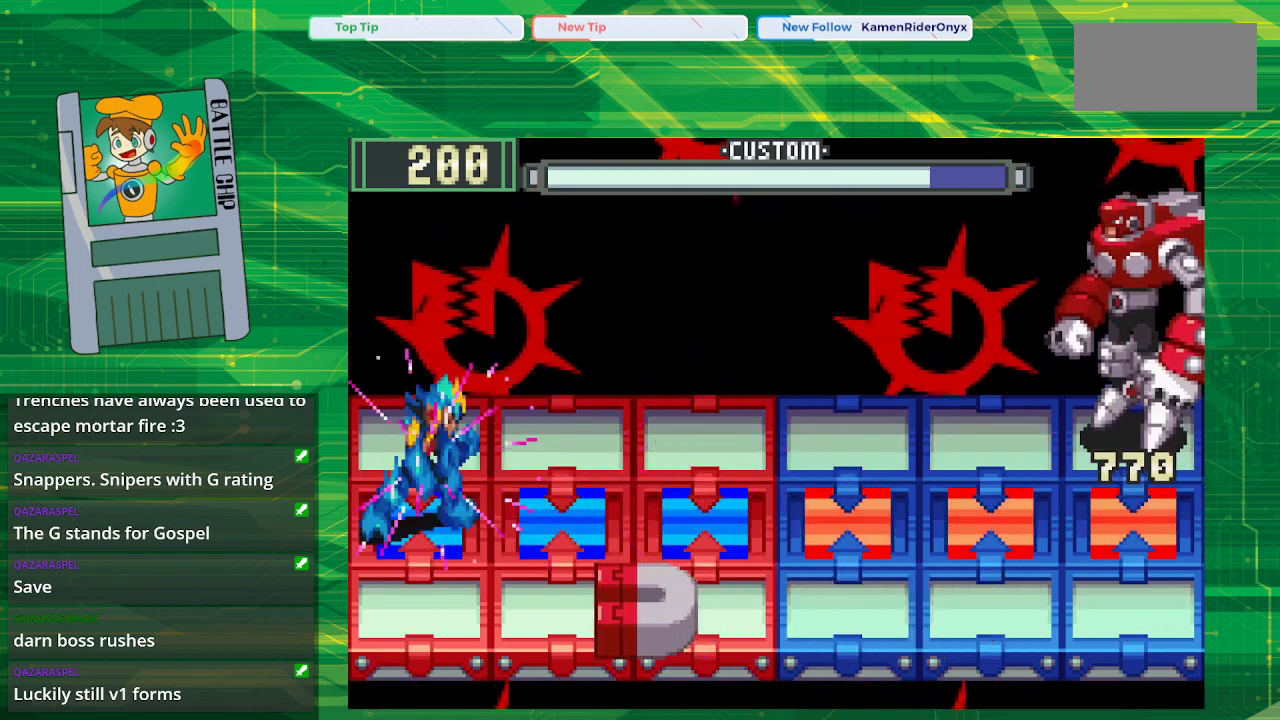
{"buttons": ["B", "DPAD_UP"], "events": [[67, "DPAD_LEFT", "down"], [200, "DPAD_LEFT", "up"], [400, "DPAD_UP", "down"]]}
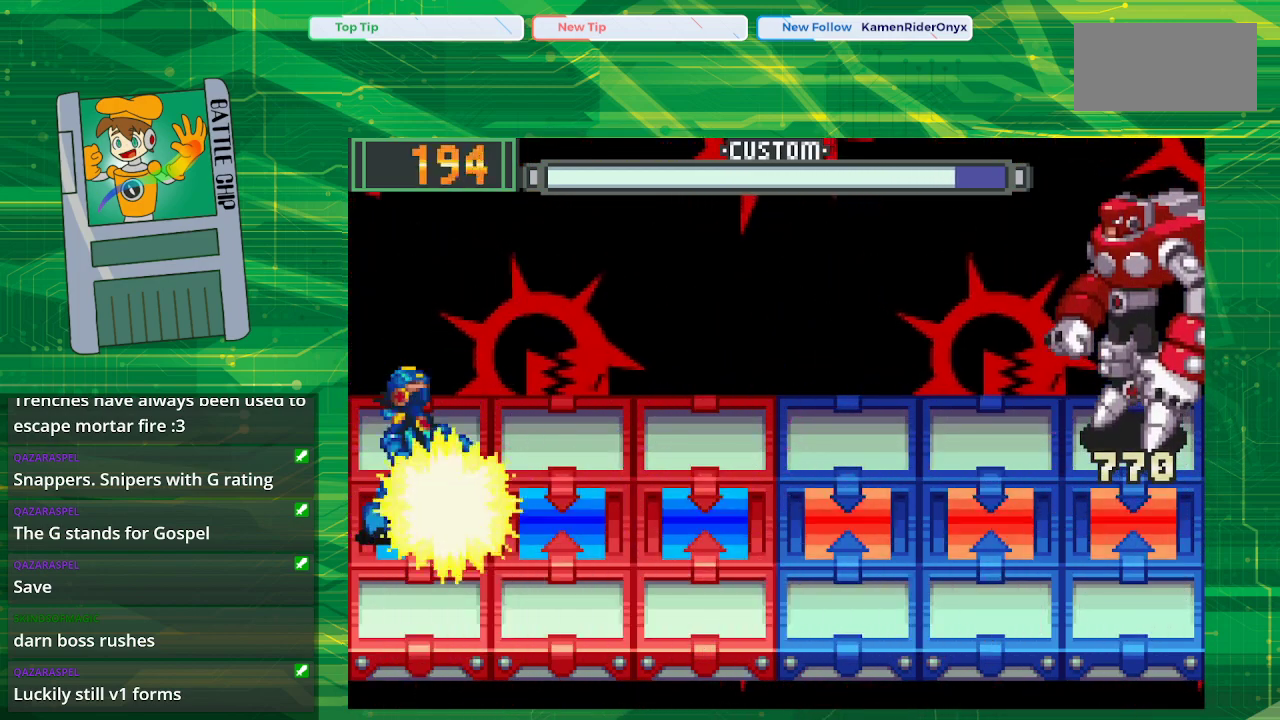
{"buttons": ["B"], "events": [[50, "DPAD_UP", "up"], [167, "DPAD_RIGHT", "down"], [333, "DPAD_RIGHT", "up"]]}
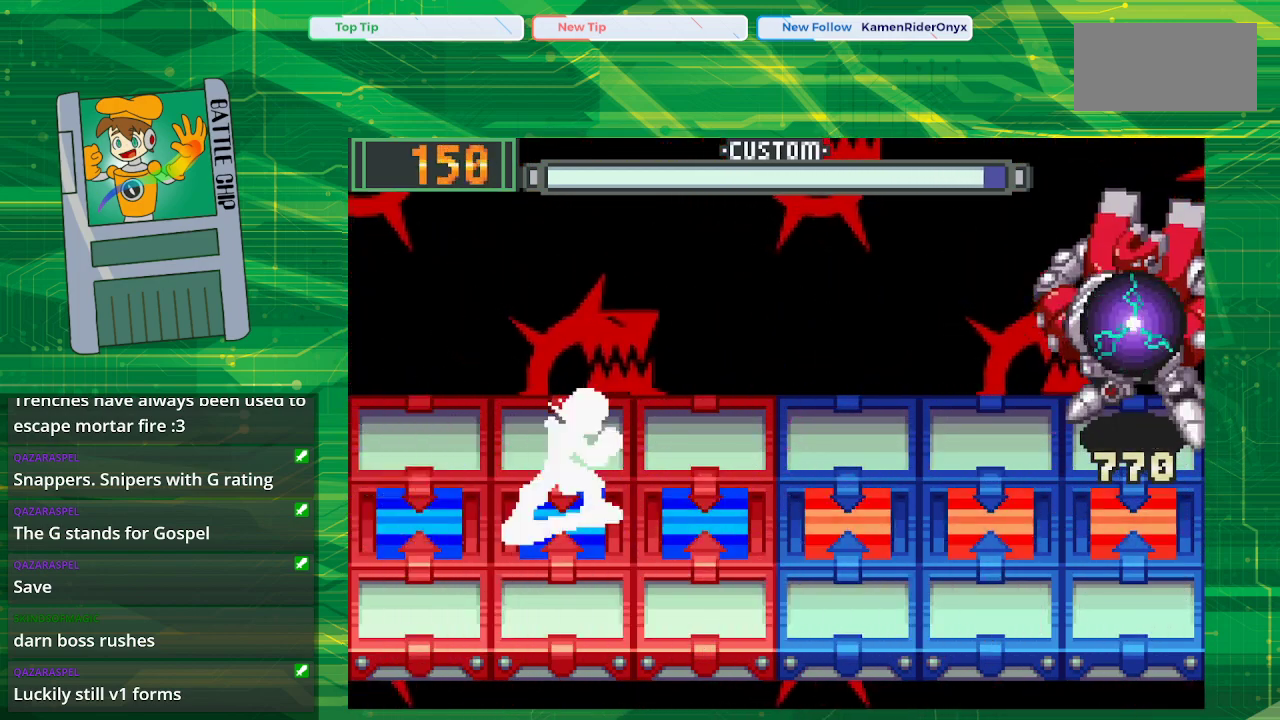
{"buttons": ["B"], "events": []}
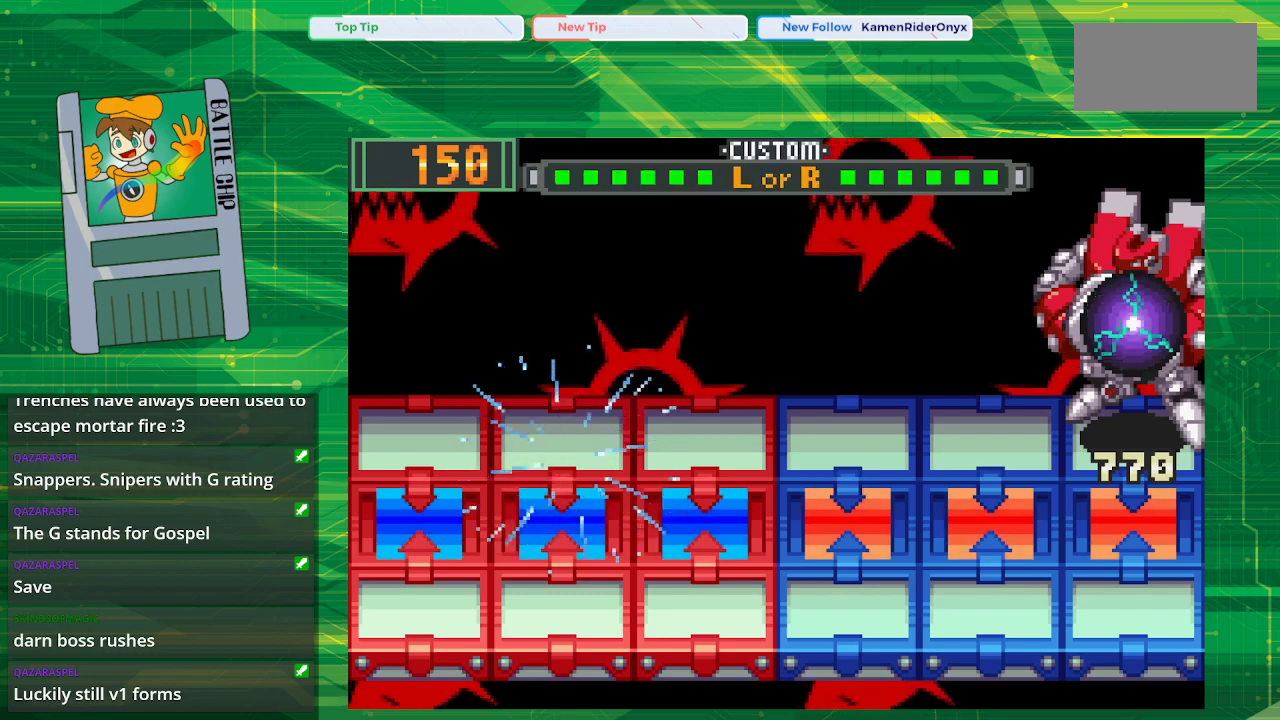
{"buttons": ["B"], "events": [[133, "DPAD_UP", "down"], [283, "DPAD_UP", "up"]]}
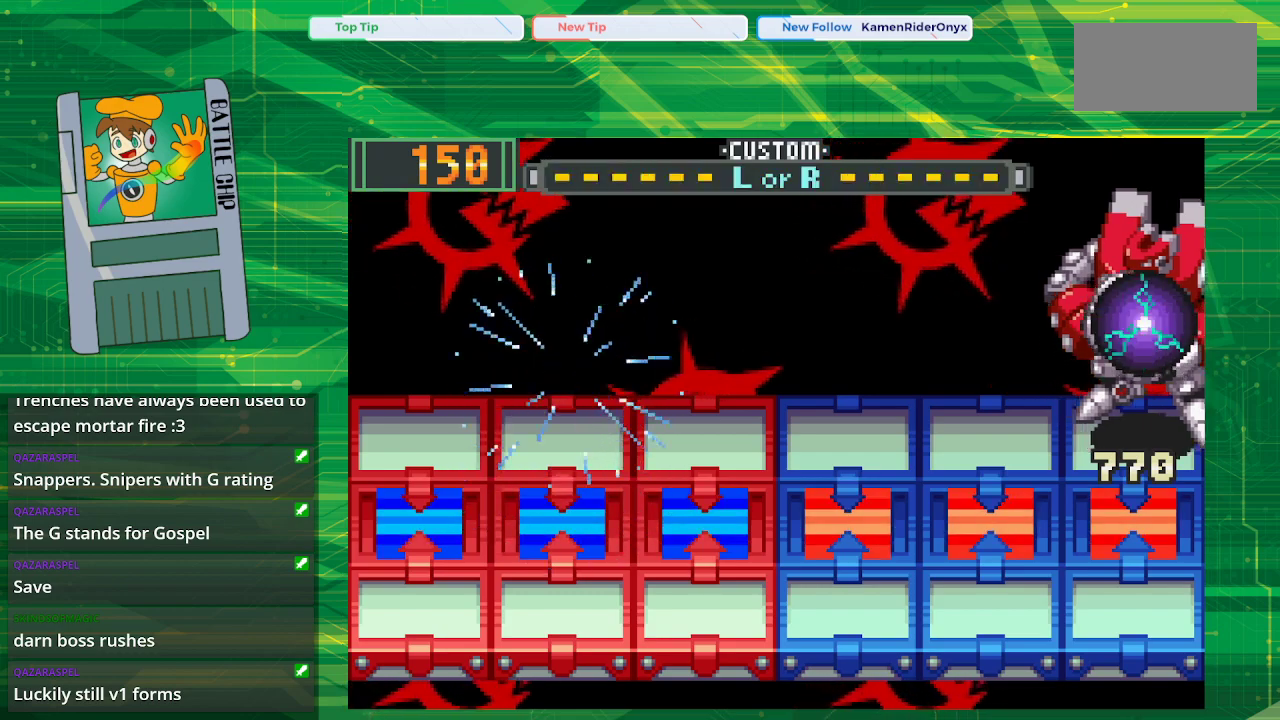
{"buttons": ["B"], "events": []}
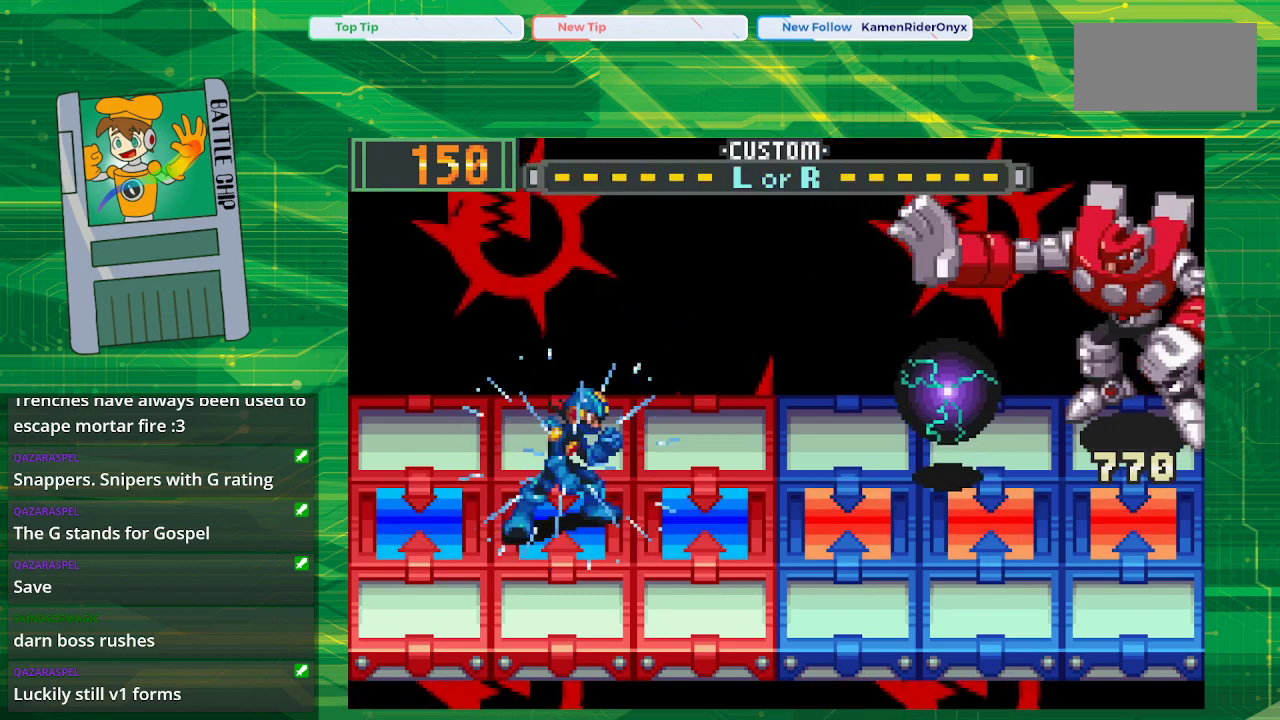
{"buttons": ["B"], "events": [[200, "DPAD_UP", "down"], [400, "B", "up"], [450, "DPAD_UP", "up"], [500, "B", "down"]]}
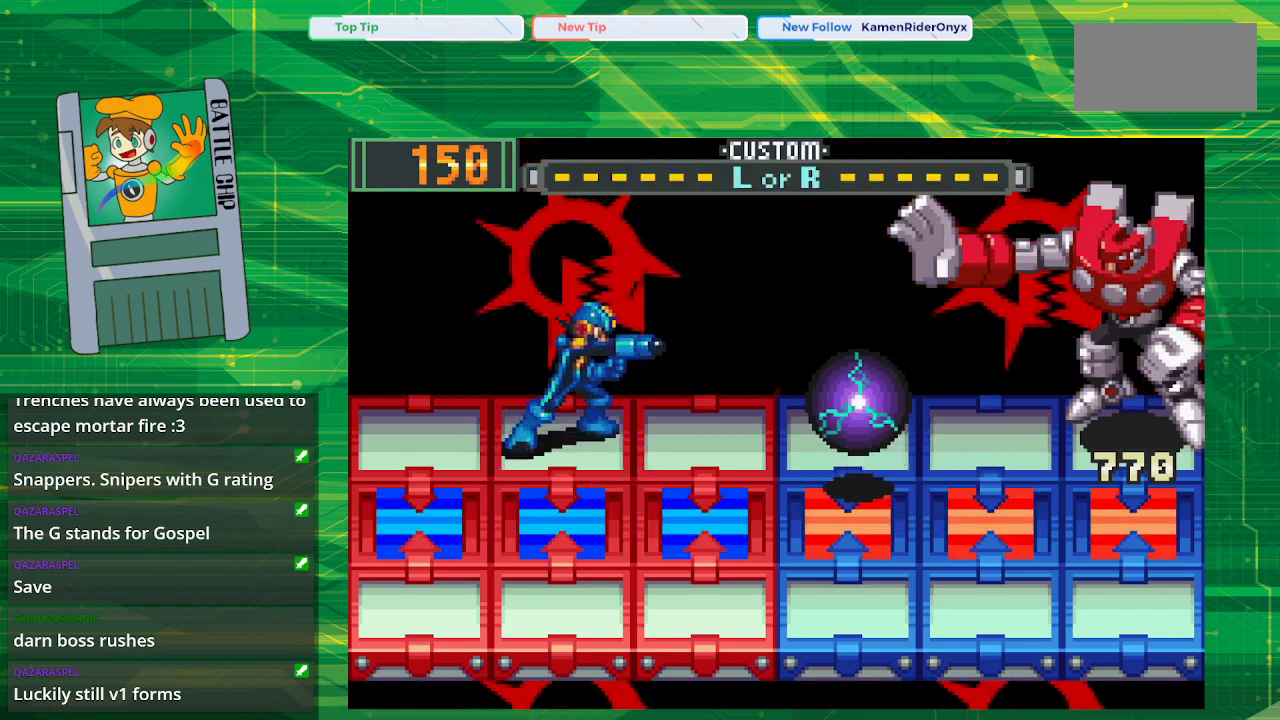
{"buttons": ["B", "DPAD_LEFT"], "events": [[433, "DPAD_LEFT", "down"]]}
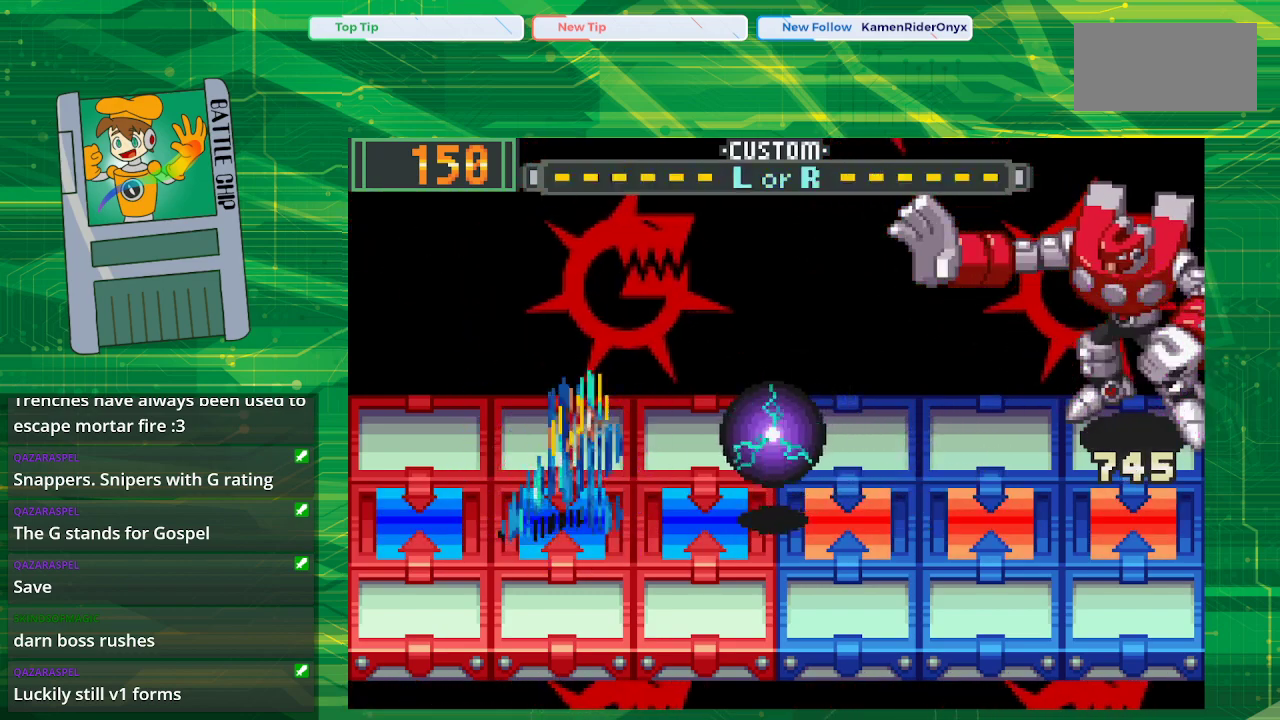
{"buttons": ["B"], "events": [[83, "DPAD_LEFT", "up"], [367, "DPAD_UP", "down"], [483, "DPAD_UP", "up"]]}
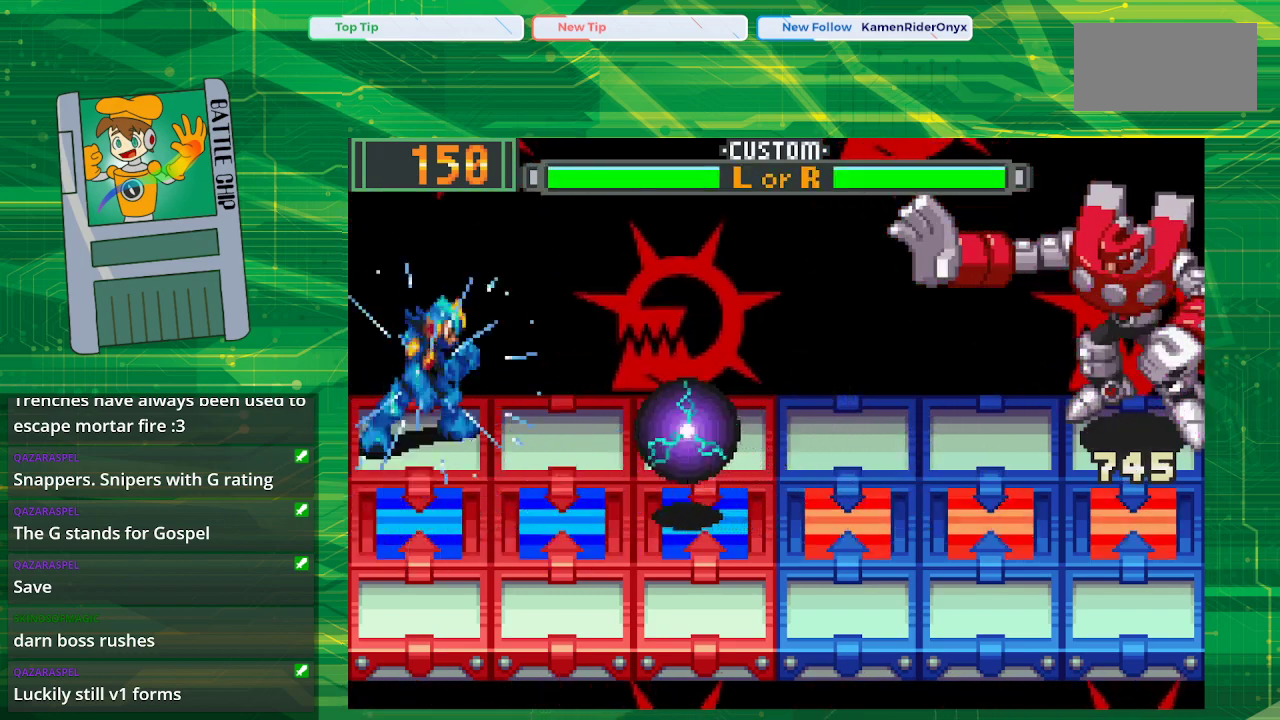
{"buttons": ["B"], "events": []}
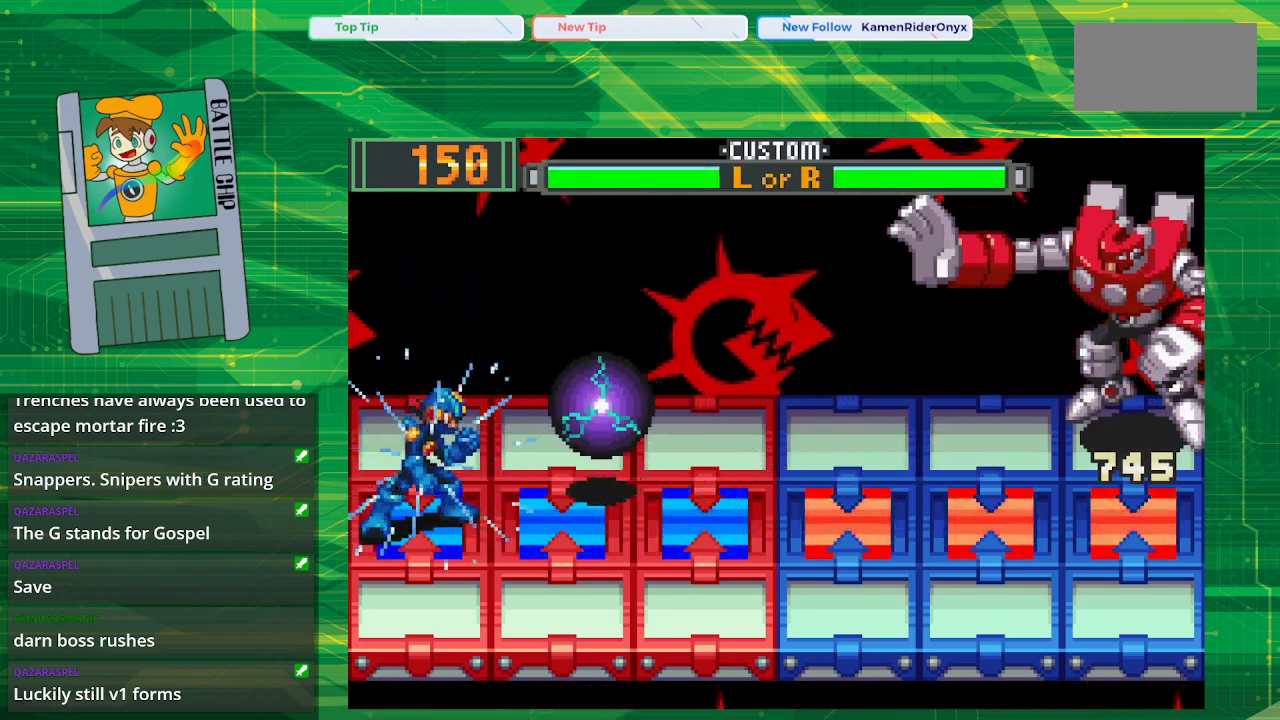
{"buttons": ["B"], "events": [[233, "DPAD_UP", "down"], [367, "DPAD_UP", "up"]]}
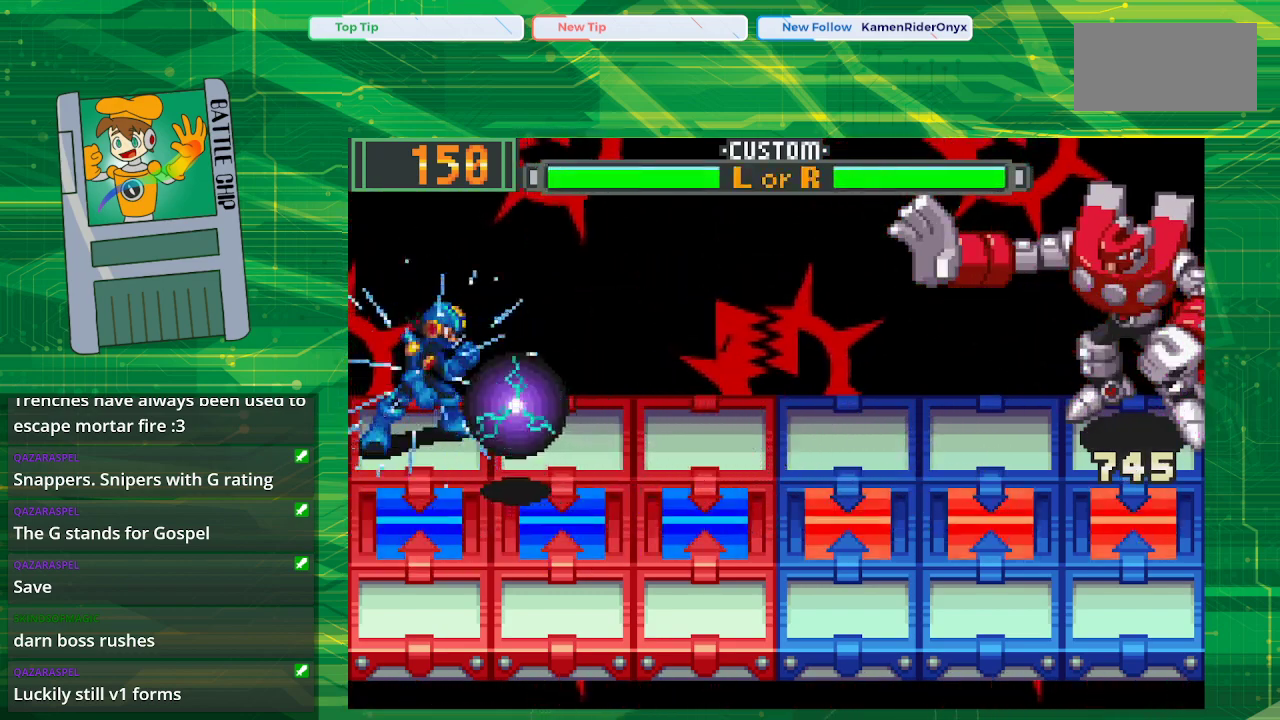
{"buttons": ["B"], "events": [[350, "DPAD_RIGHT", "down"], [500, "DPAD_RIGHT", "up"]]}
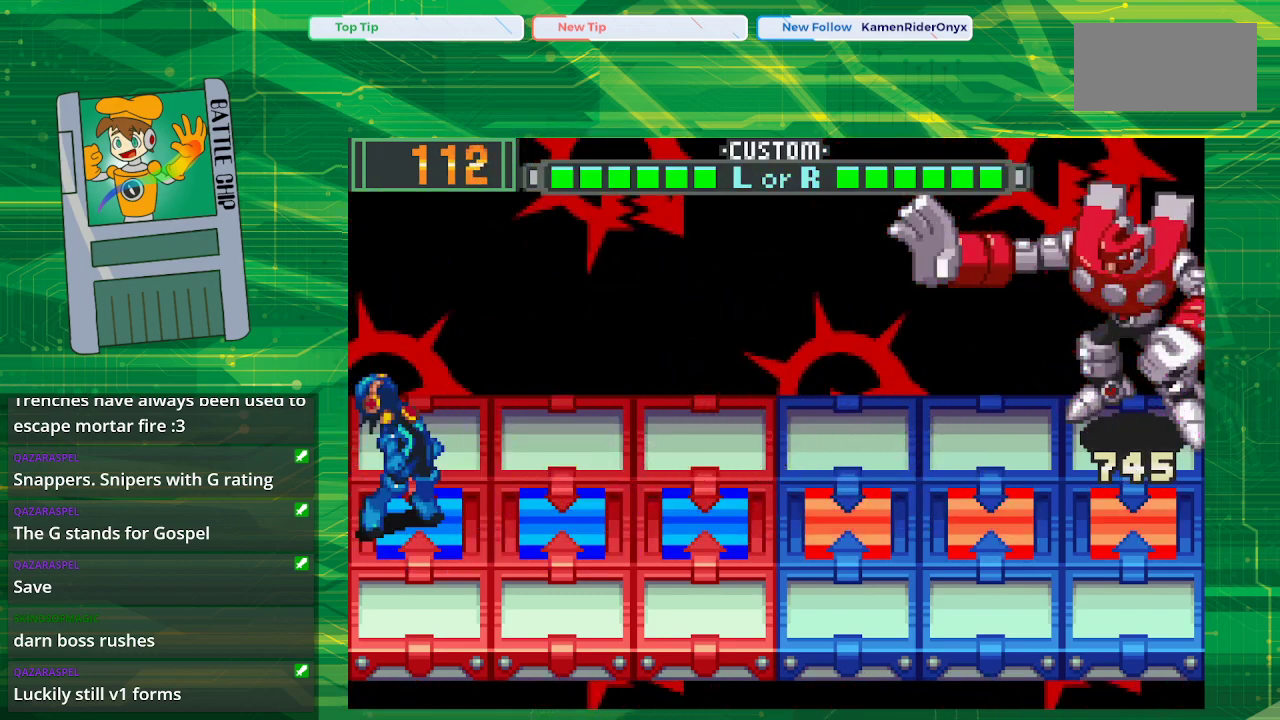
{"buttons": ["B"], "events": []}